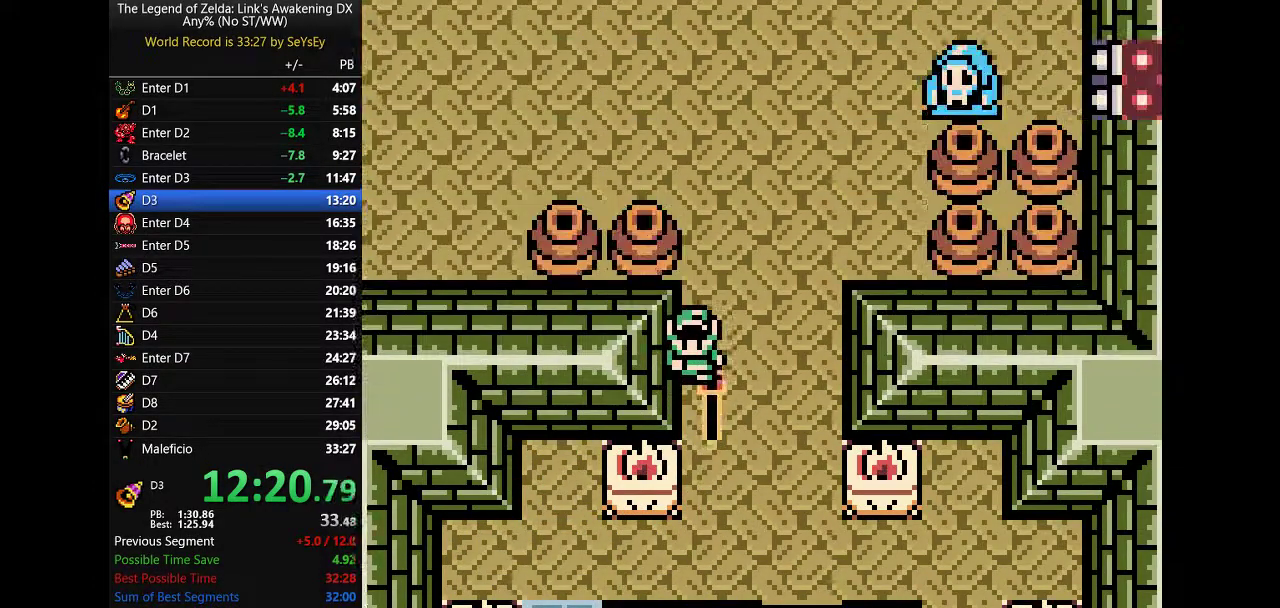
Gameplay with a controller (Nintendo layout); each line is a JSON object with the inputs held at the frame after it. Not read: L3 R3 START.
{"buttons": ["A", "DPAD_UP"]}
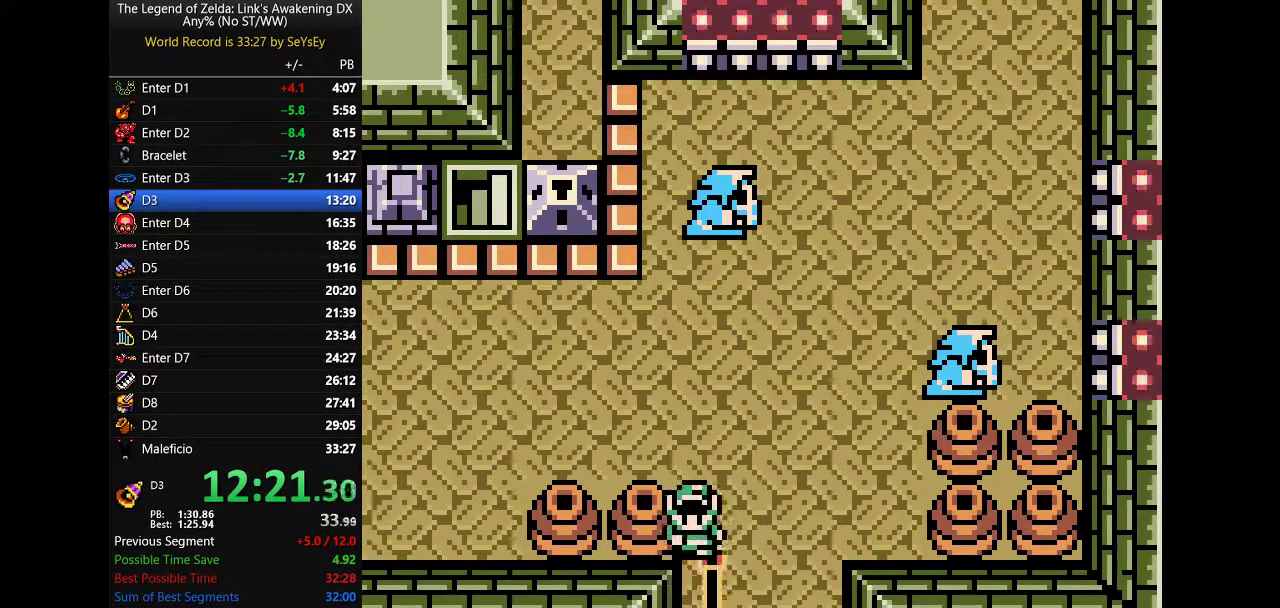
{"buttons": ["A", "DPAD_LEFT"]}
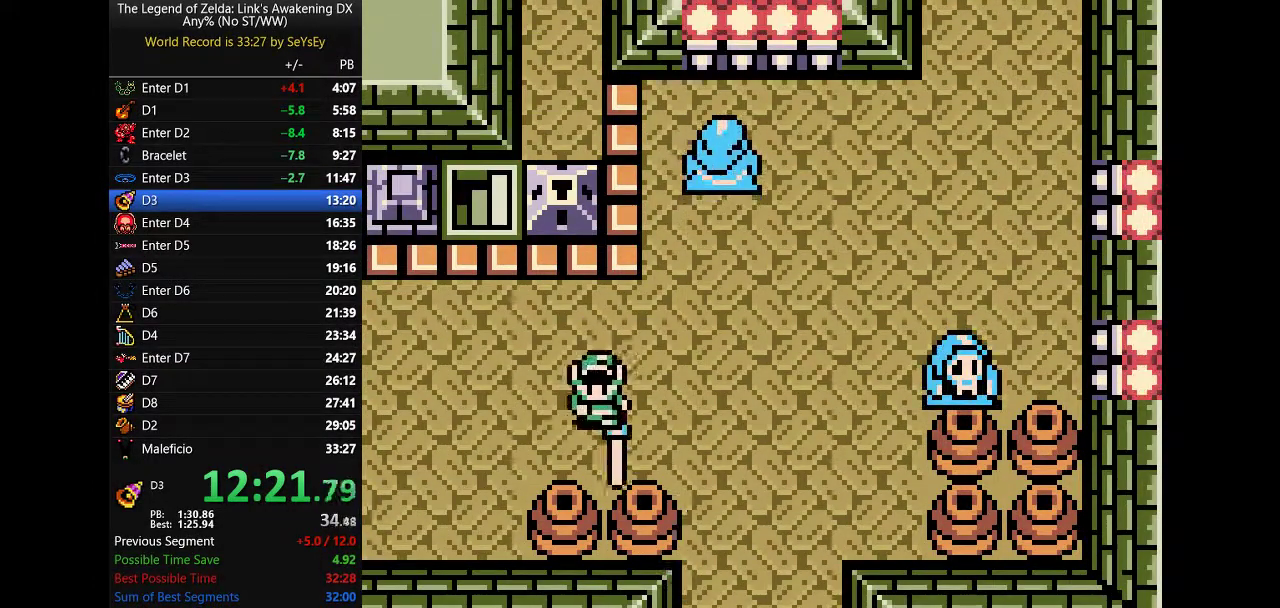
{"buttons": ["A", "DPAD_LEFT"]}
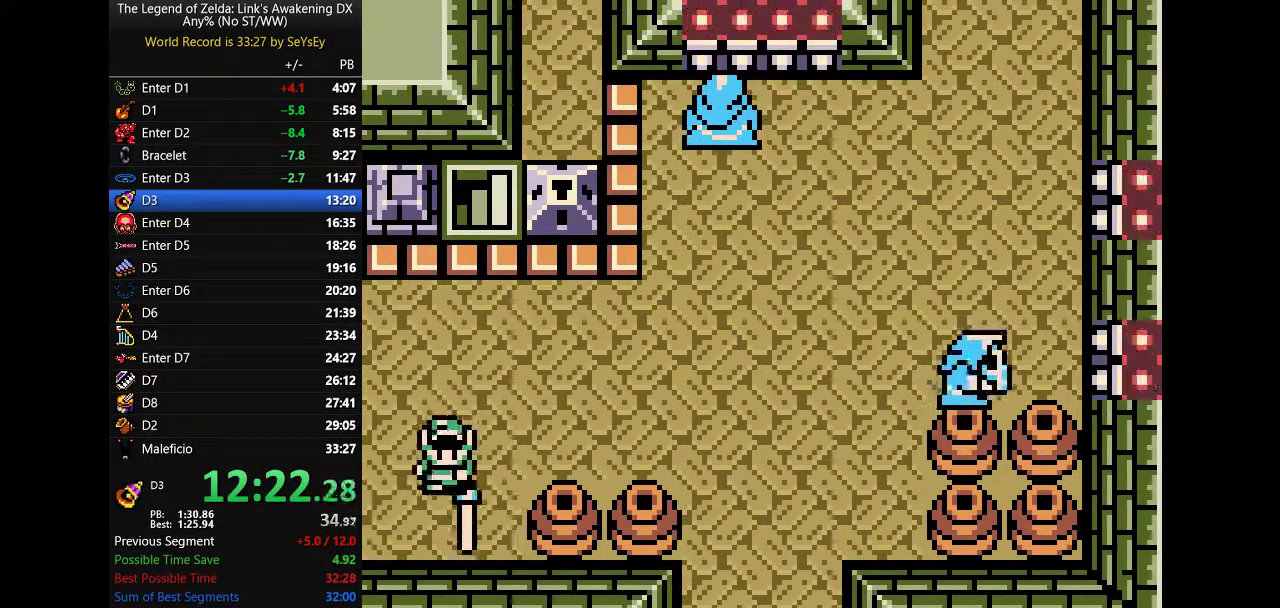
{"buttons": ["A", "B", "DPAD_LEFT"]}
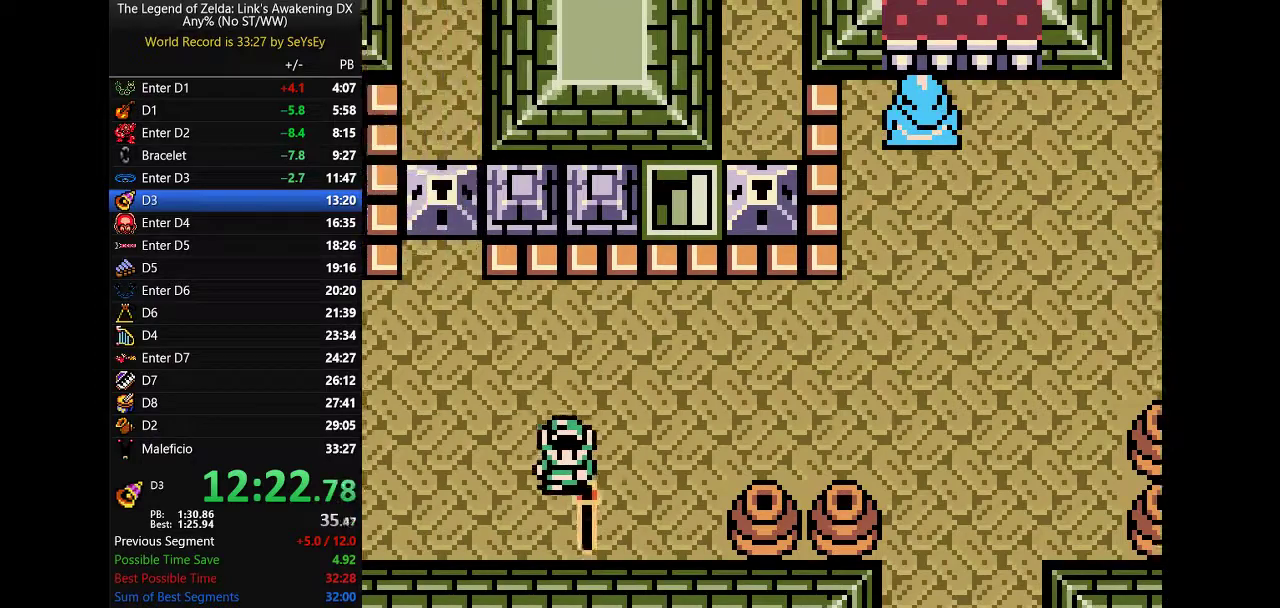
{"buttons": ["A", "B", "DPAD_LEFT"]}
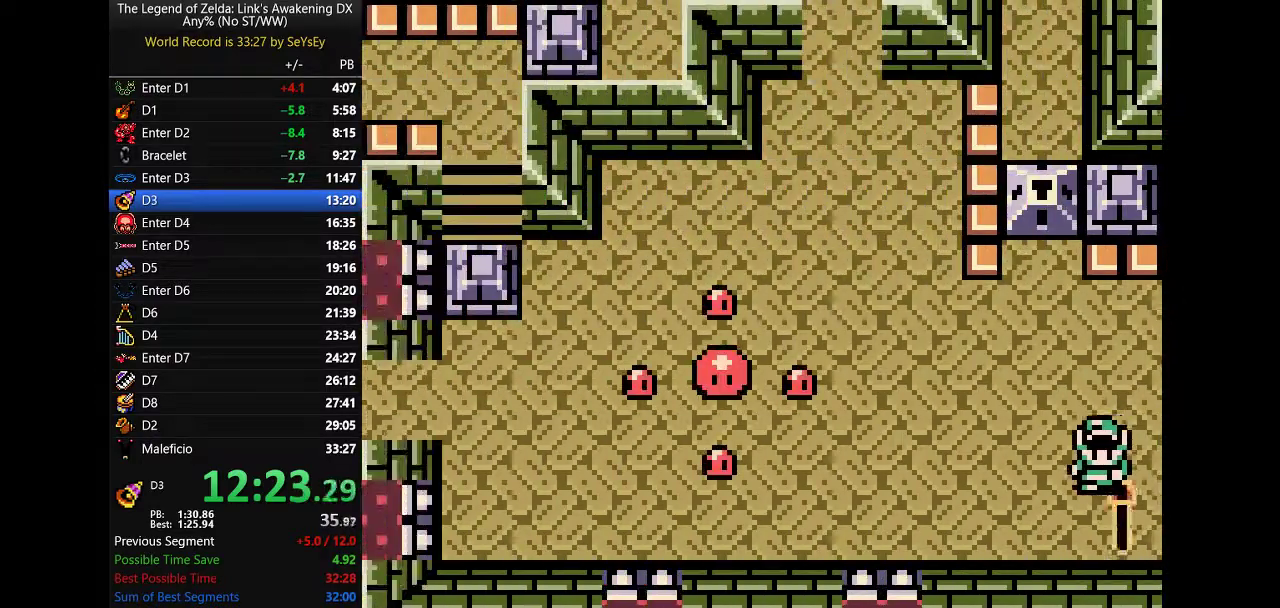
{"buttons": ["A", "DPAD_LEFT"]}
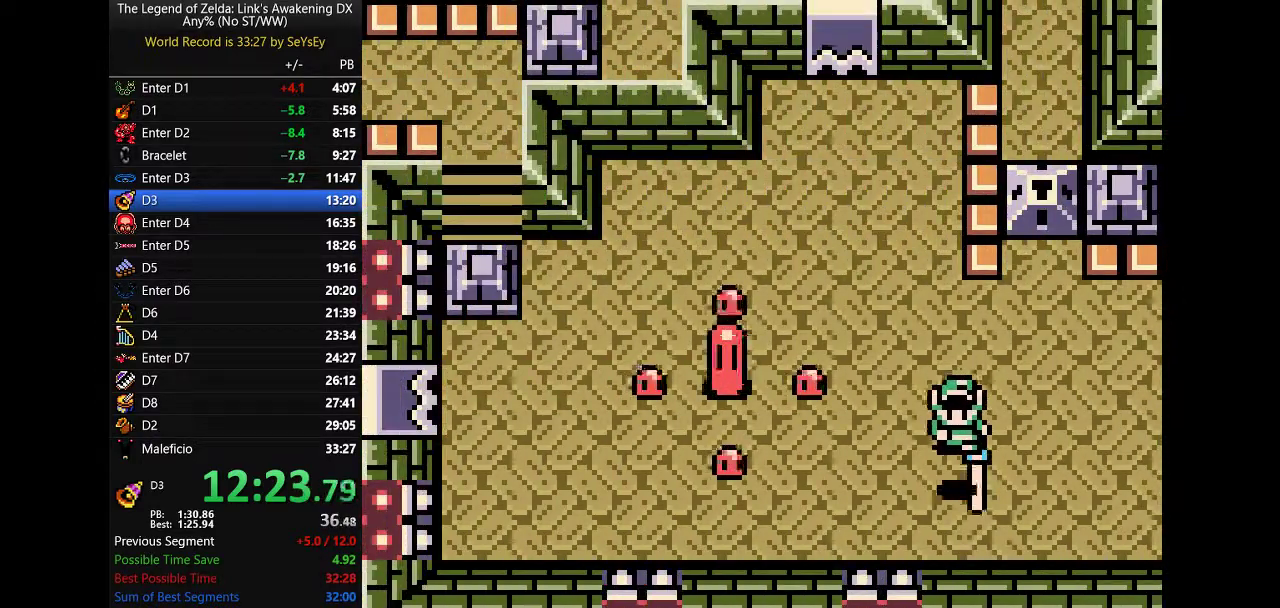
{"buttons": ["DPAD_UP"]}
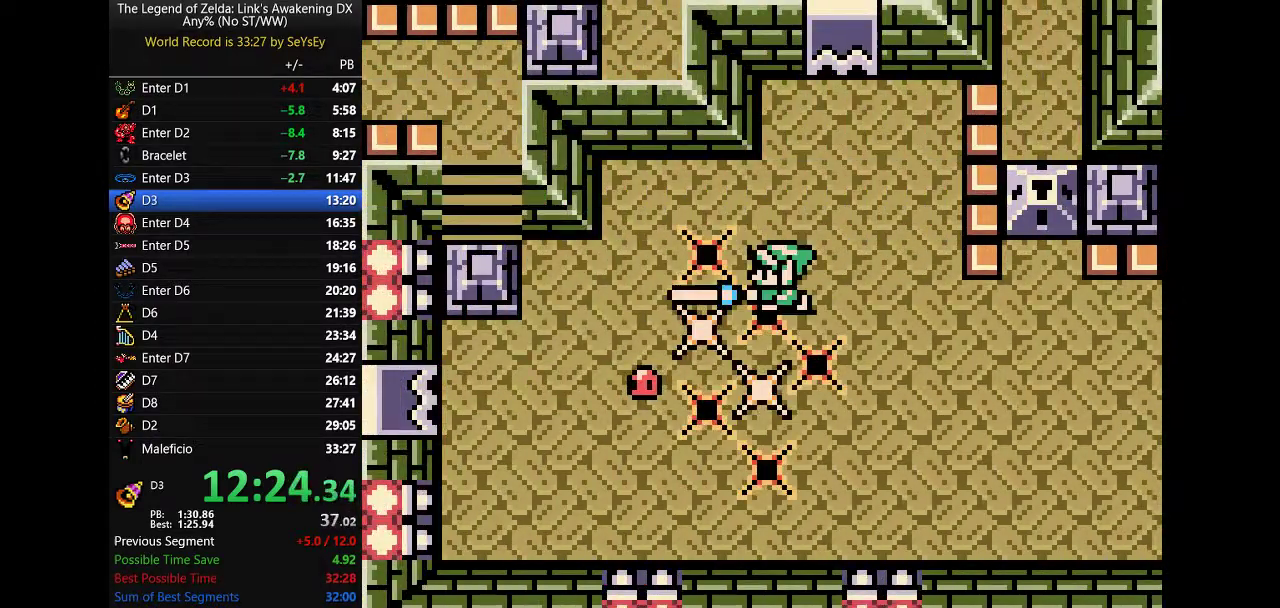
{"buttons": ["A", "DPAD_UP", "DPAD_LEFT"]}
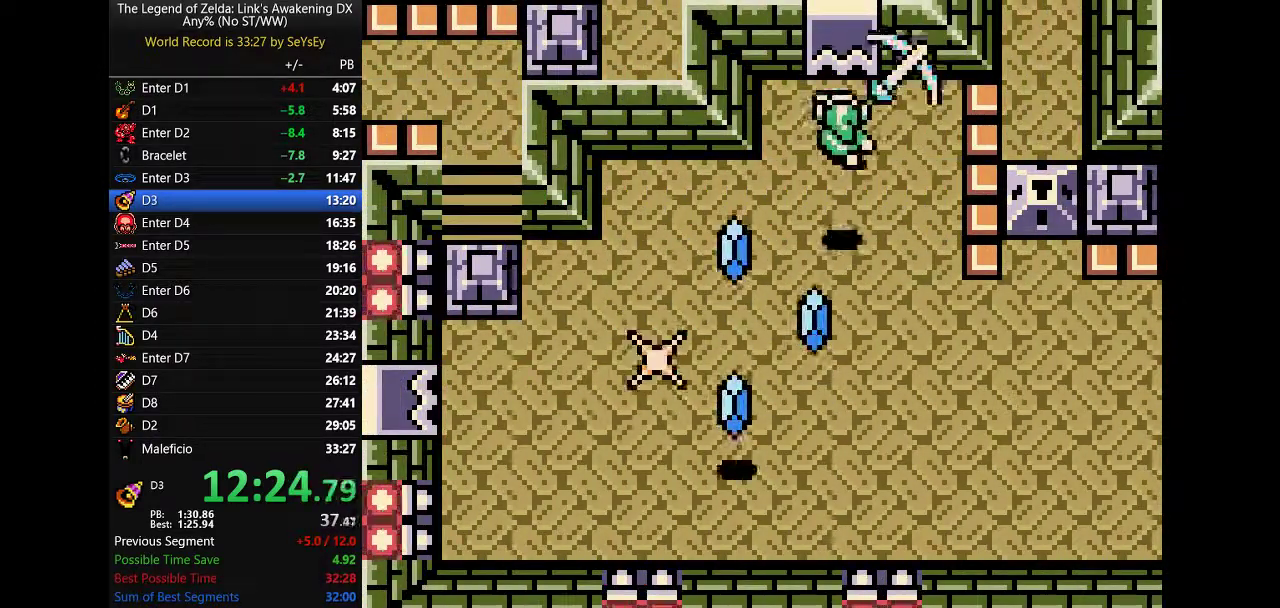
{"buttons": ["A", "DPAD_UP"]}
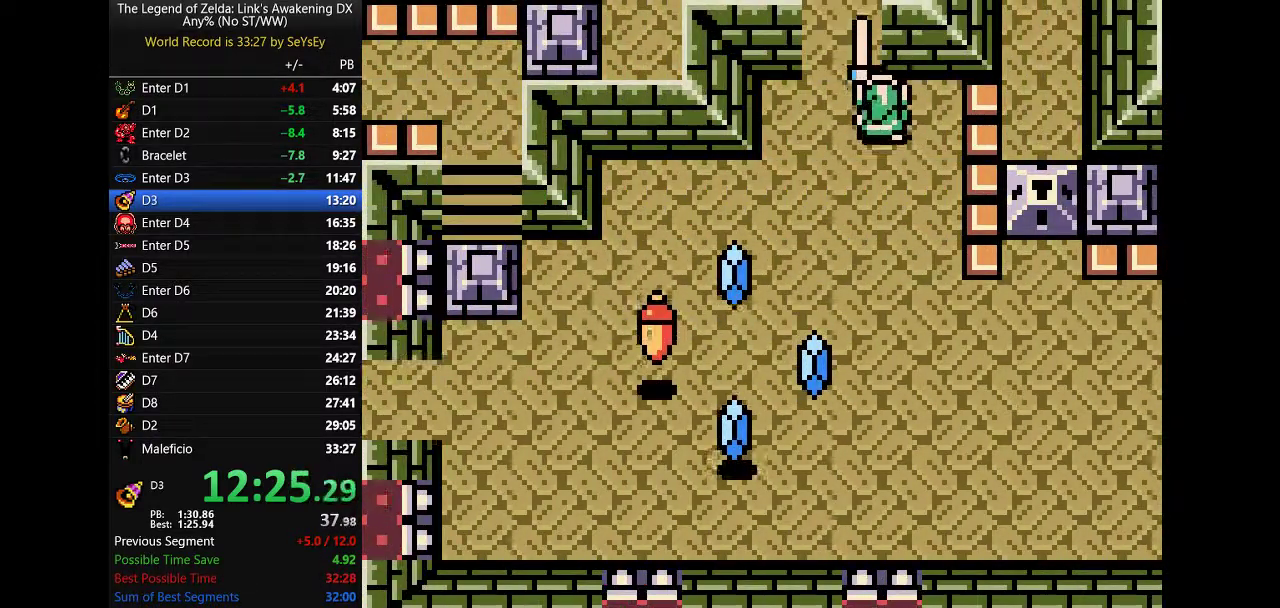
{"buttons": ["A", "DPAD_UP"]}
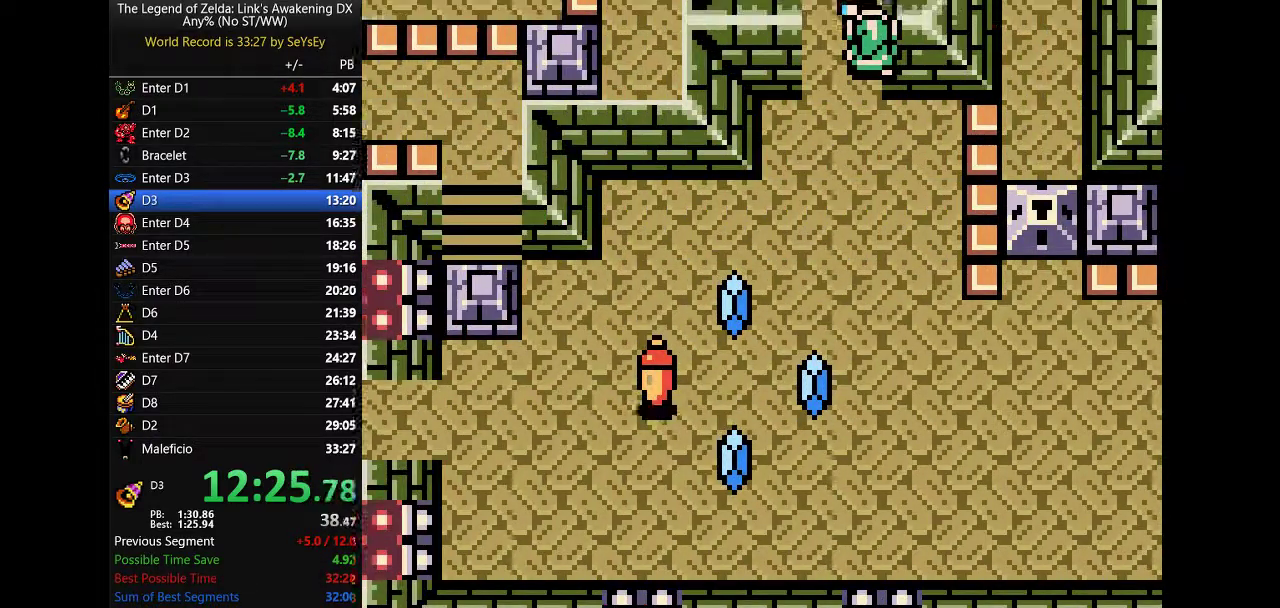
{"buttons": ["A", "DPAD_UP"]}
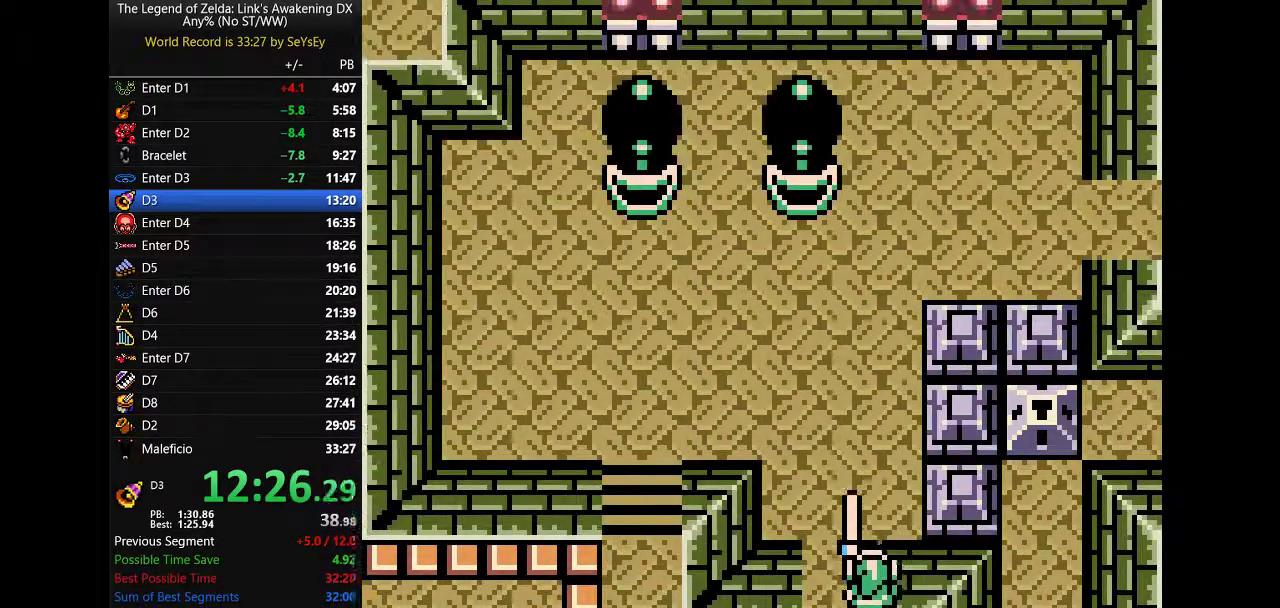
{"buttons": ["A", "DPAD_RIGHT"]}
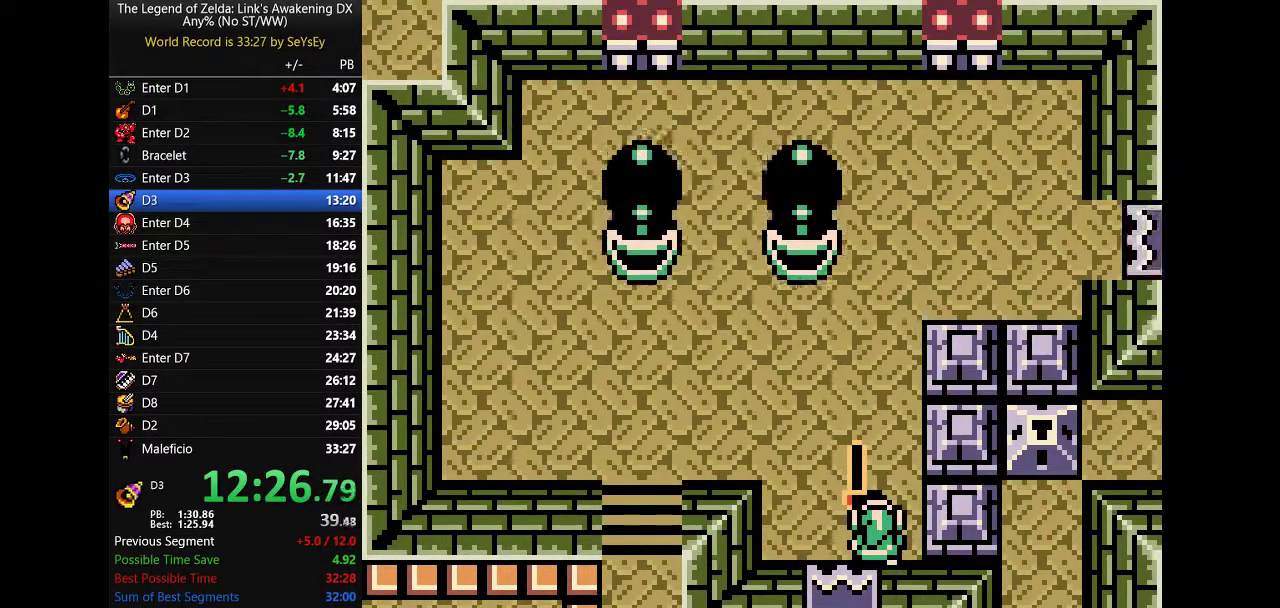
{"buttons": ["DPAD_UP", "DPAD_RIGHT"]}
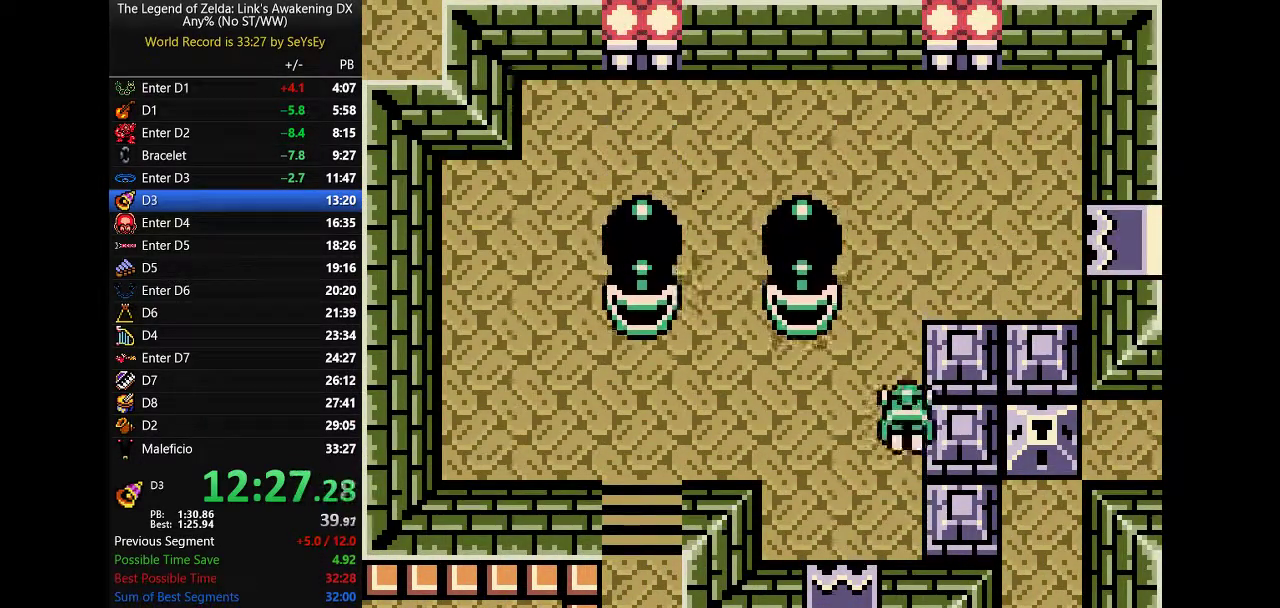
{"buttons": ["DPAD_UP"]}
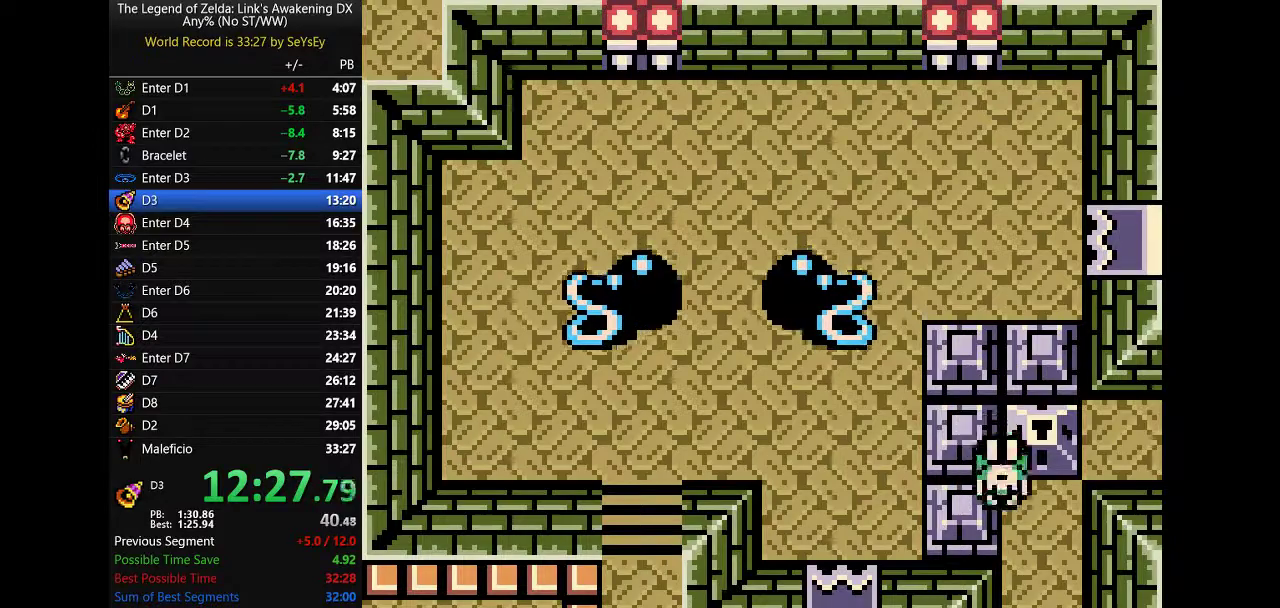
{"buttons": ["DPAD_UP", "DPAD_RIGHT"]}
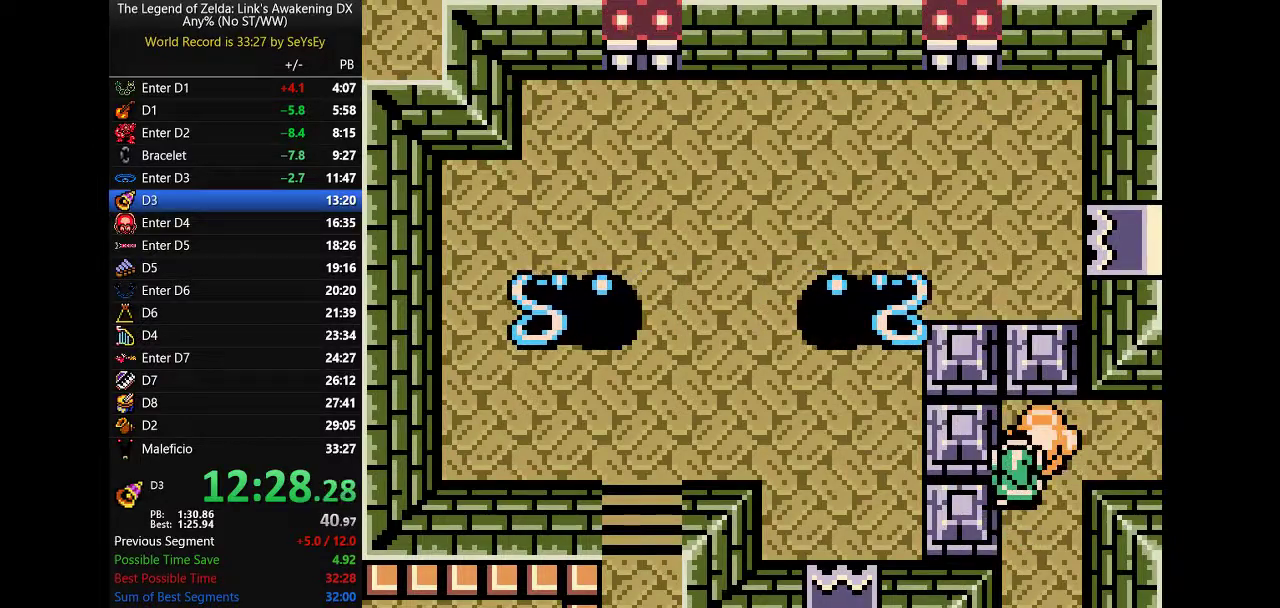
{"buttons": ["DPAD_RIGHT"]}
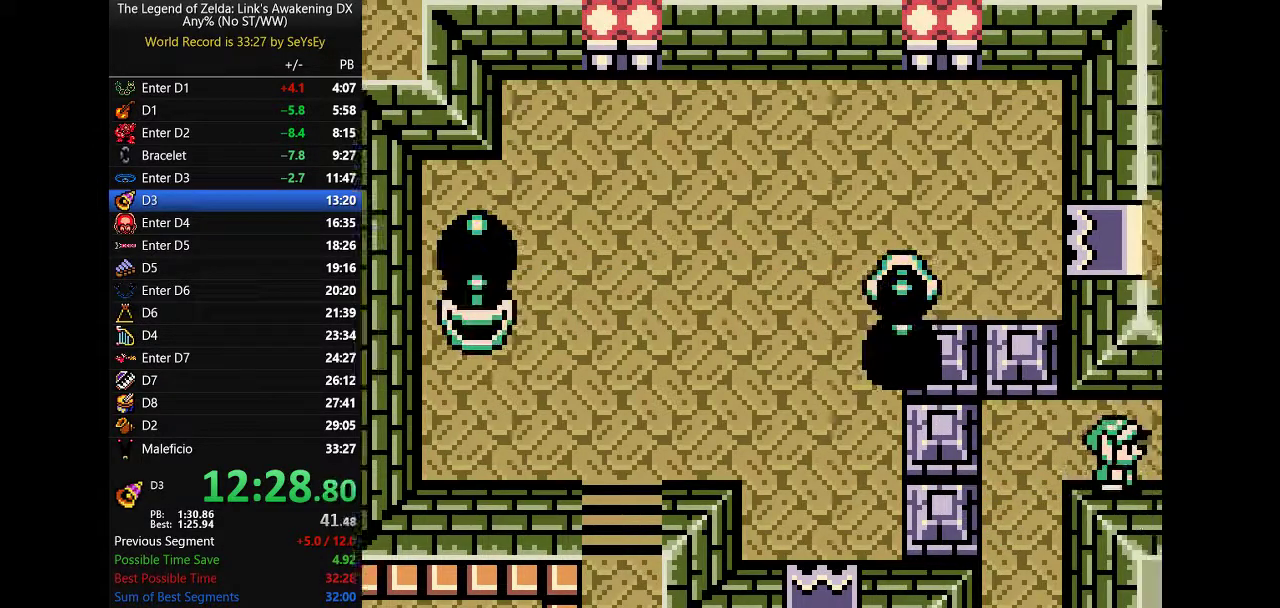
{"buttons": ["B", "DPAD_DOWN"]}
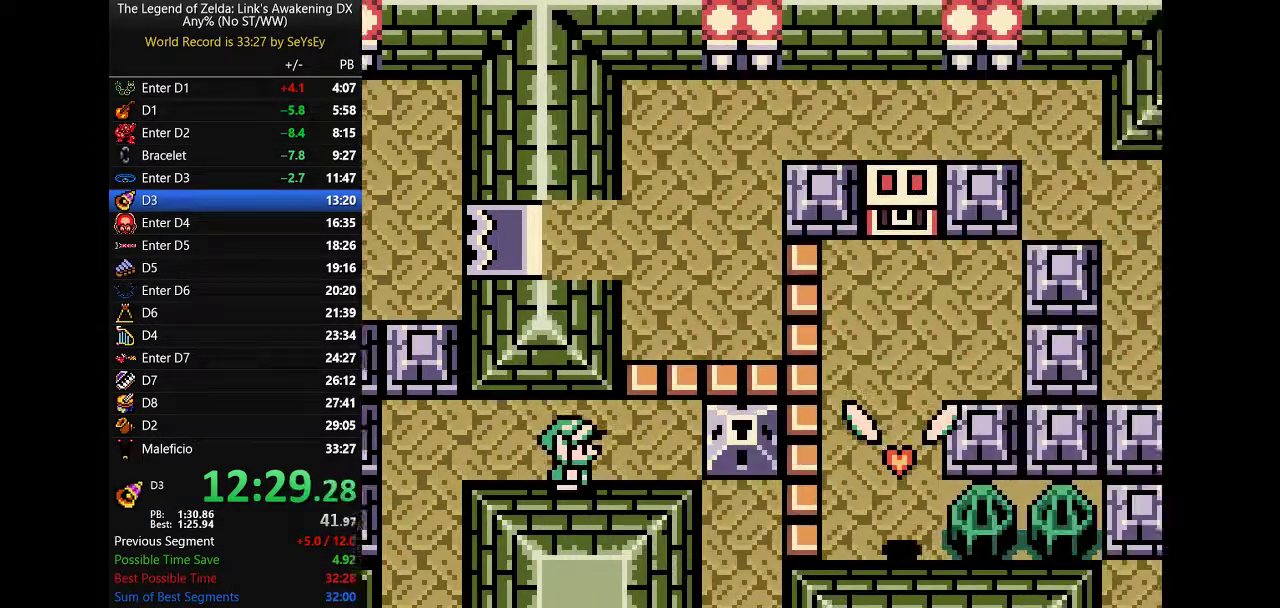
{"buttons": ["DPAD_UP"]}
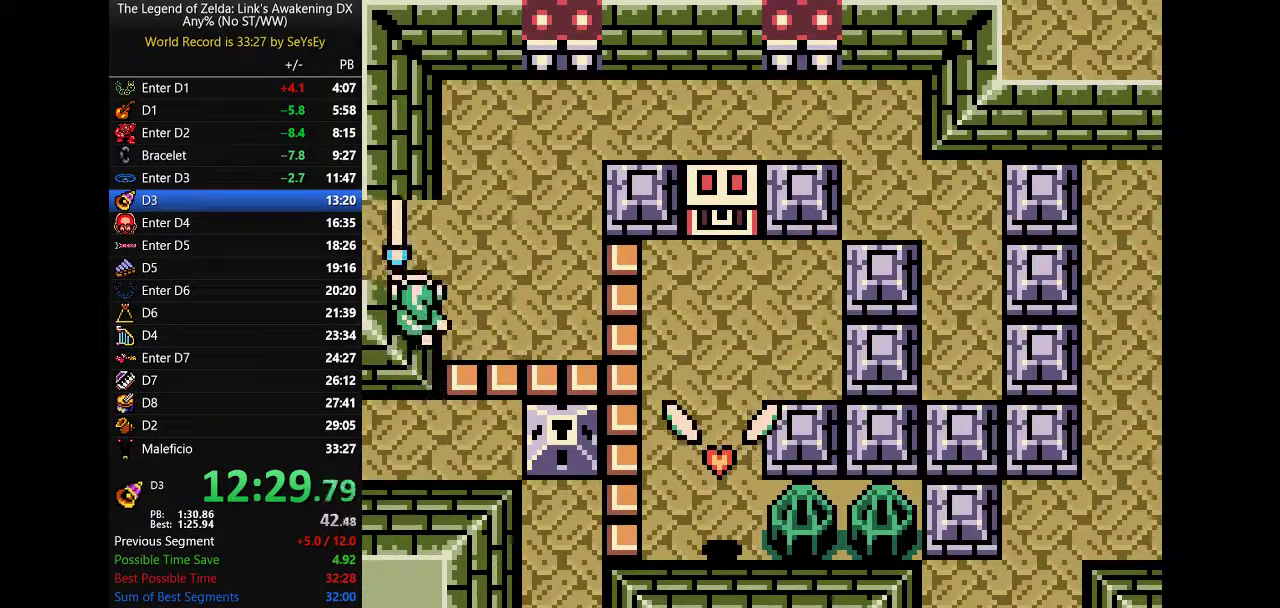
{"buttons": ["DPAD_UP"]}
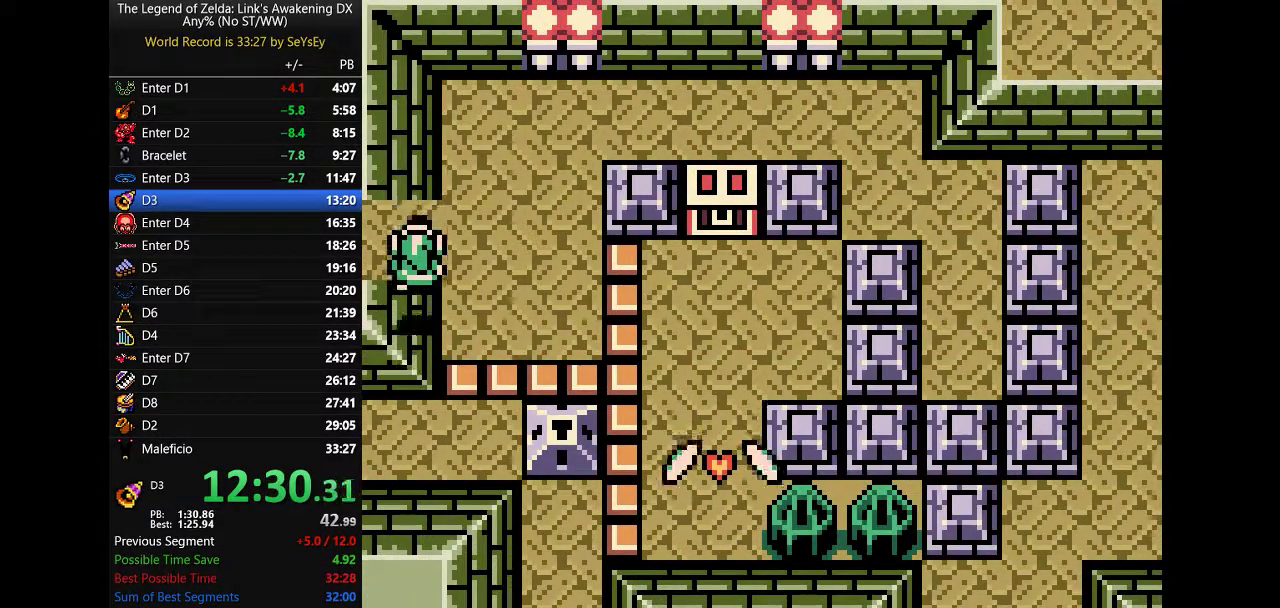
{"buttons": ["DPAD_DOWN", "DPAD_RIGHT"]}
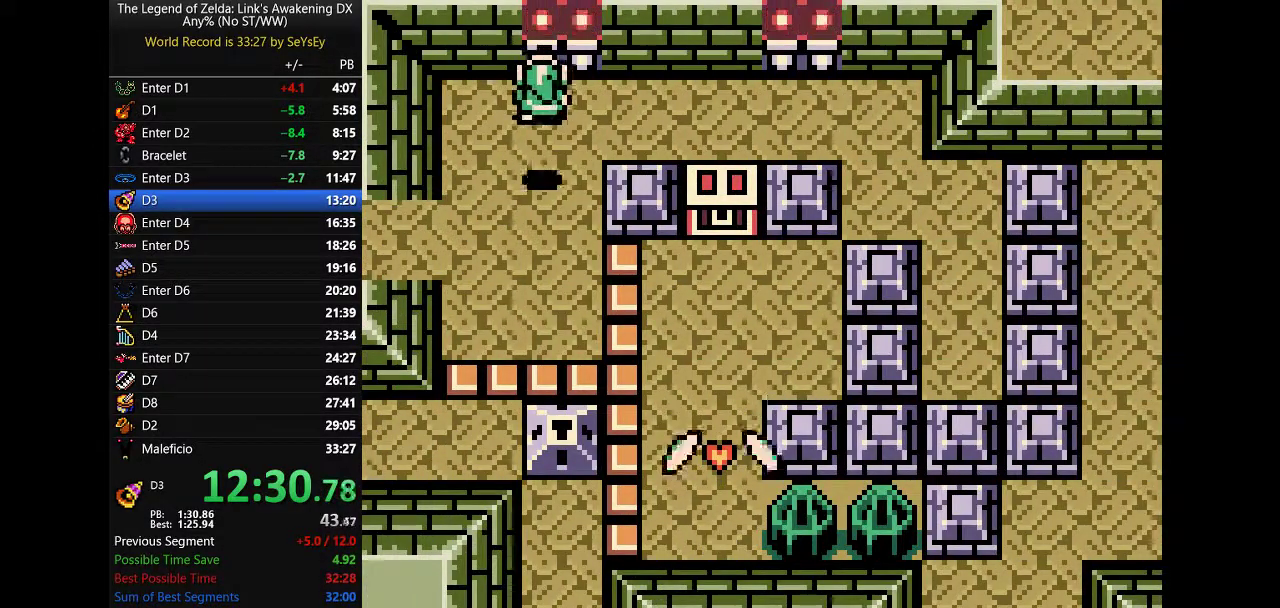
{"buttons": ["DPAD_RIGHT"]}
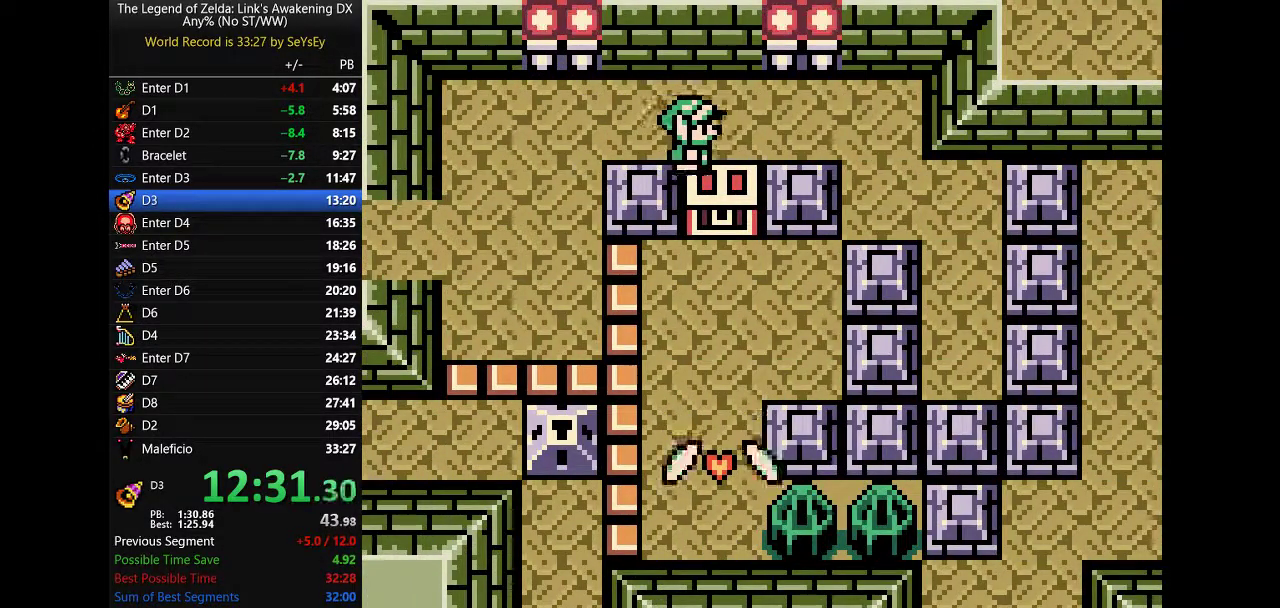
{"buttons": ["DPAD_DOWN", "DPAD_RIGHT"]}
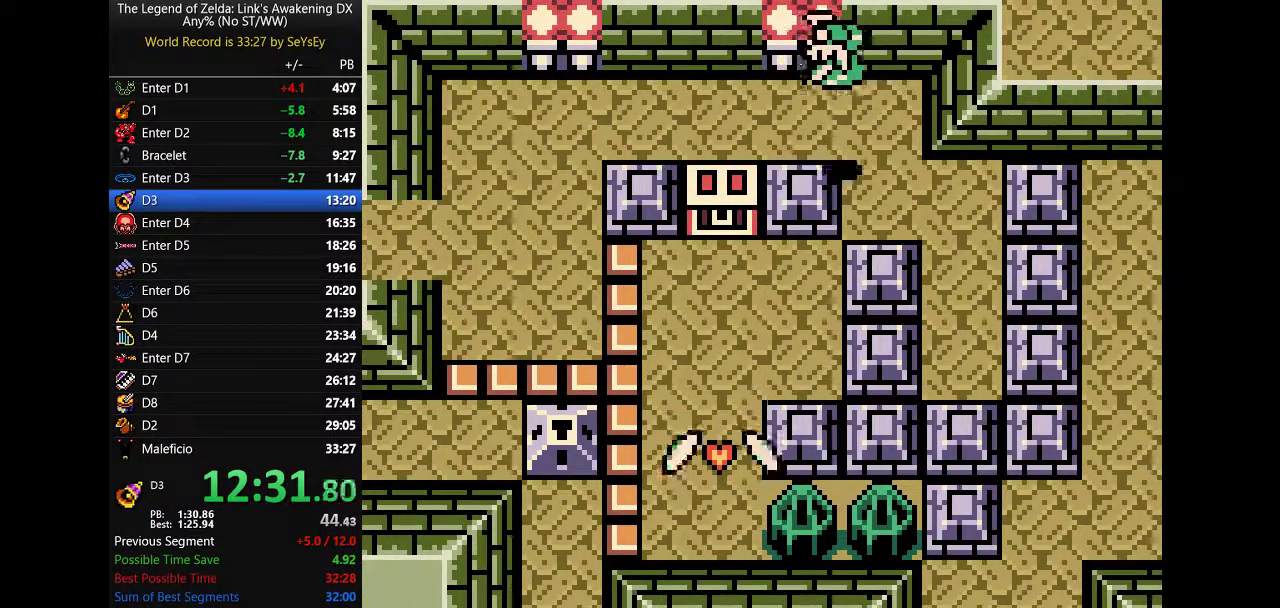
{"buttons": ["DPAD_DOWN"]}
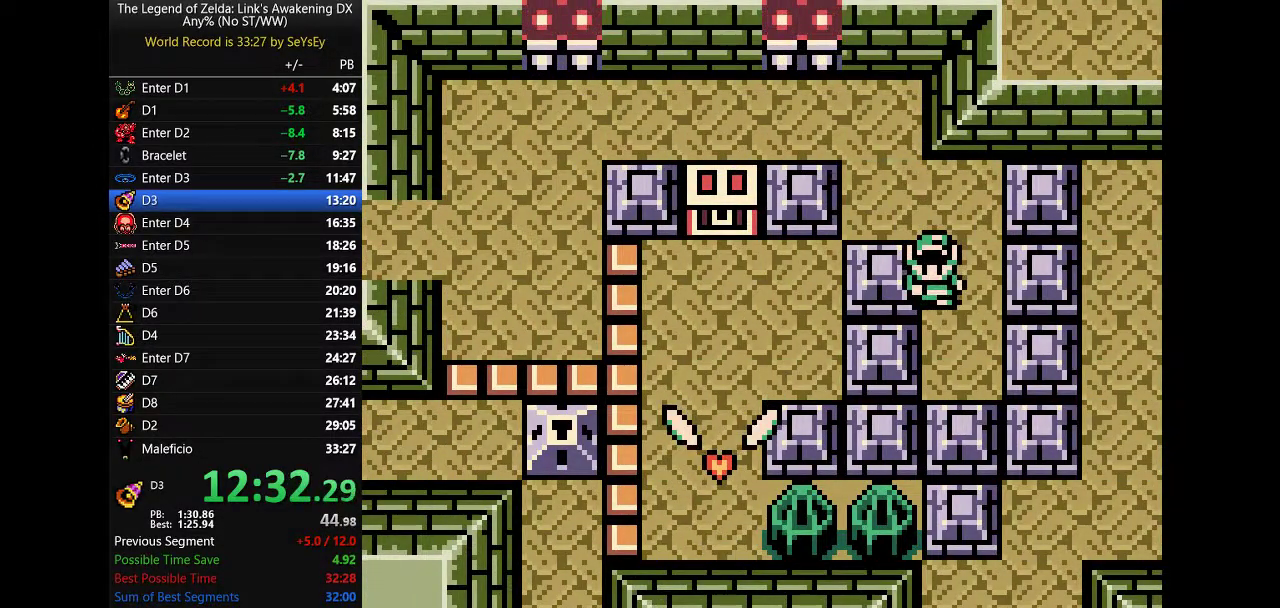
{"buttons": ["DPAD_LEFT"]}
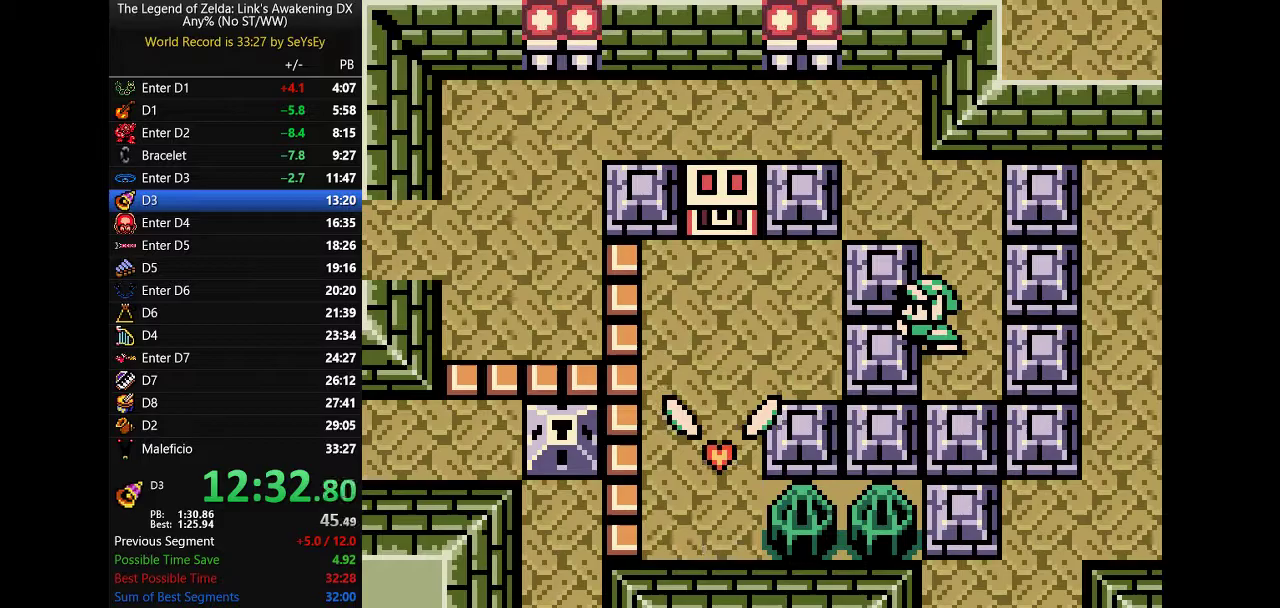
{"buttons": ["DPAD_UP", "DPAD_LEFT"]}
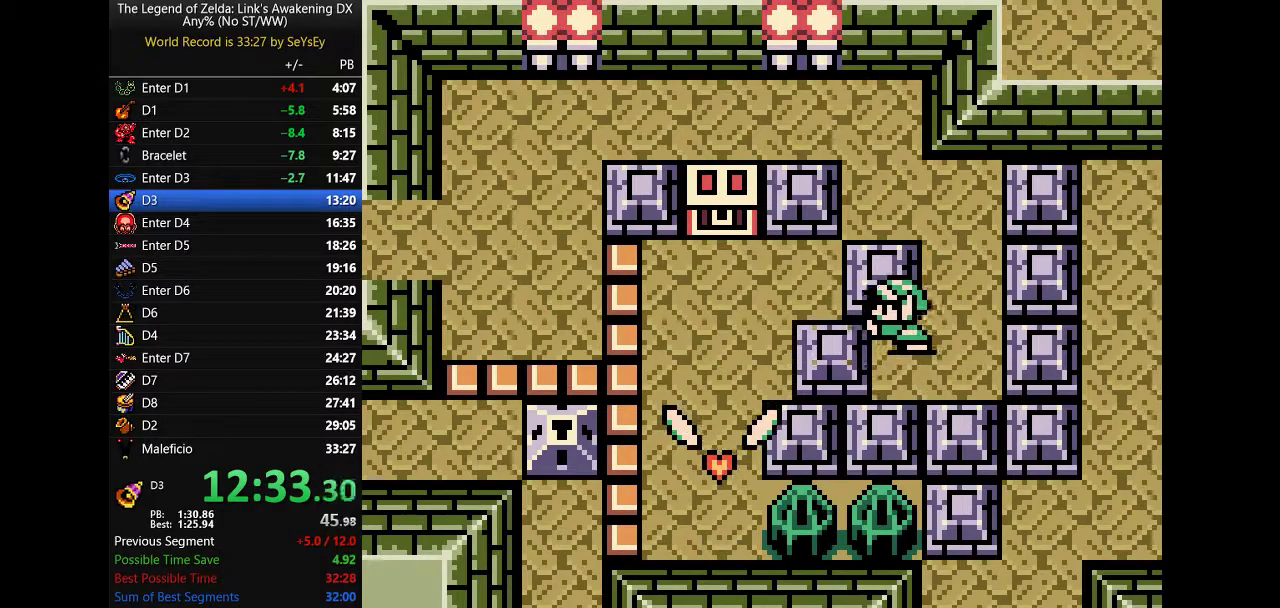
{"buttons": ["DPAD_UP"]}
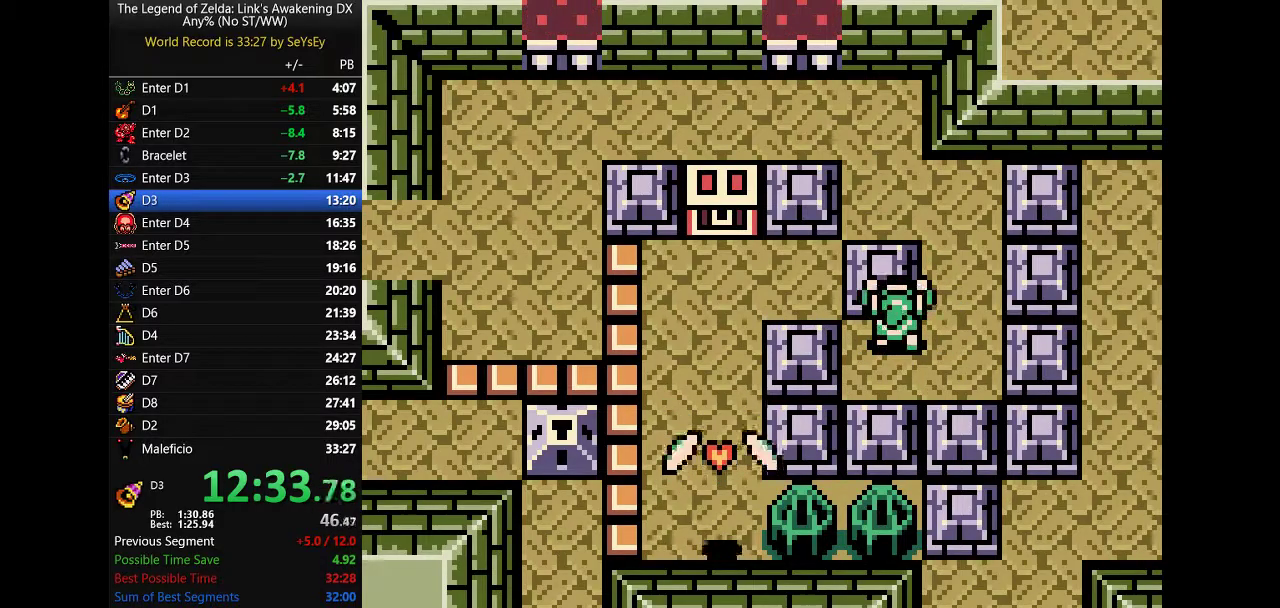
{"buttons": ["DPAD_UP", "DPAD_LEFT"]}